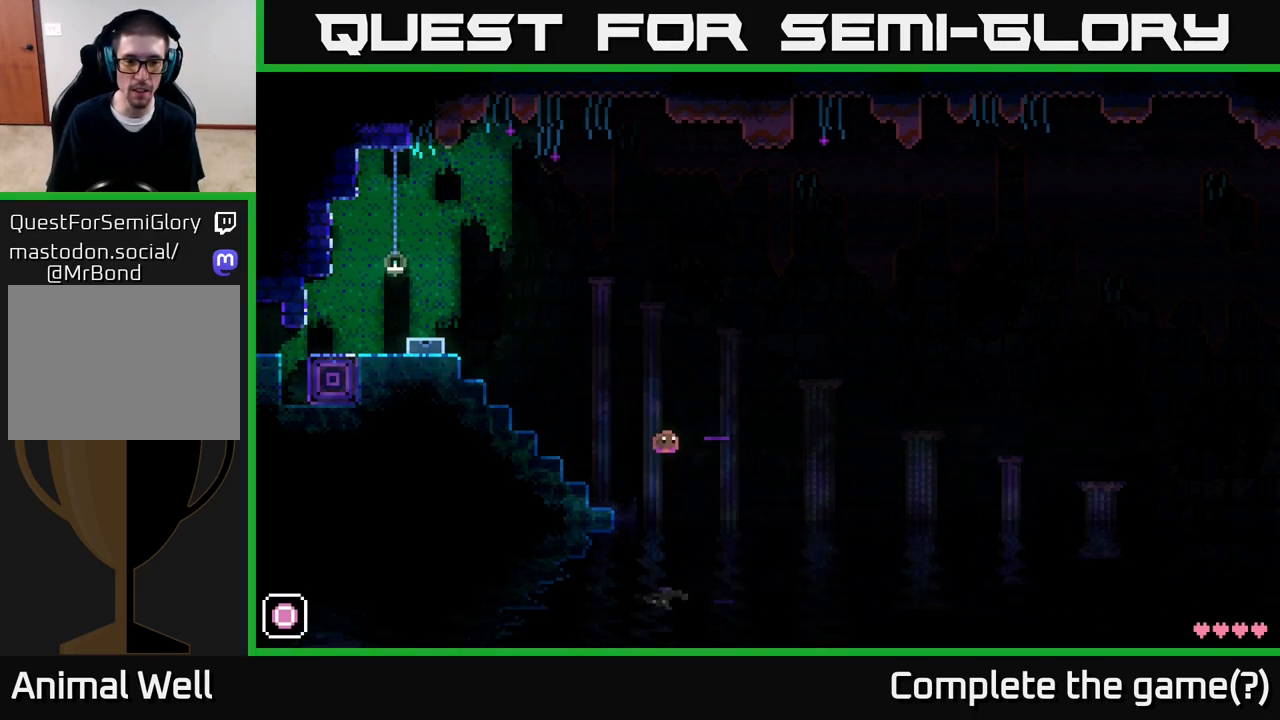
Gameplay with a controller (Xbox layout); each line is a JSON object with the inputs held at the frame after it. "events" lists button and stick changes between this image and that frame as [ms after this image, input, new state], when the widget could be followed in between.
{"buttons": [], "left_stick": "center", "right_stick": "center", "events": [[17, "X", "up"], [67, "A", "up"], [67, "left_stick", "left"], [200, "left_stick", "center"]]}
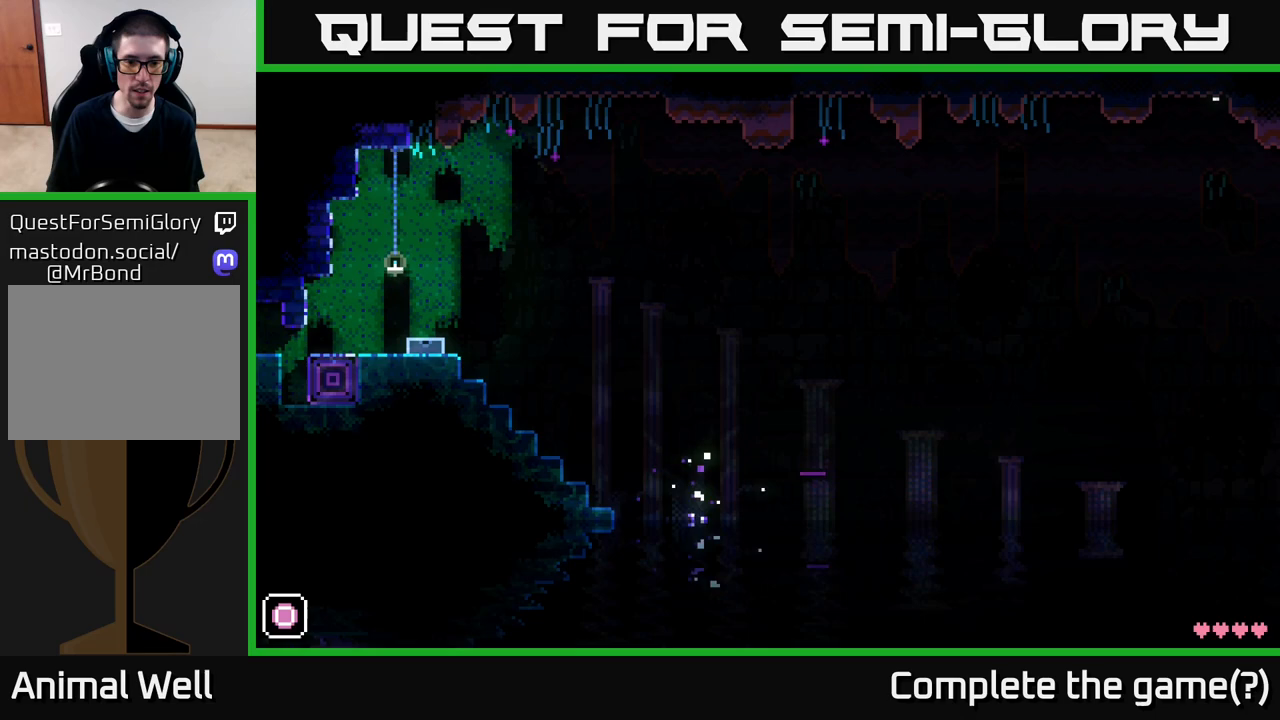
{"buttons": [], "left_stick": "center", "right_stick": "center", "events": []}
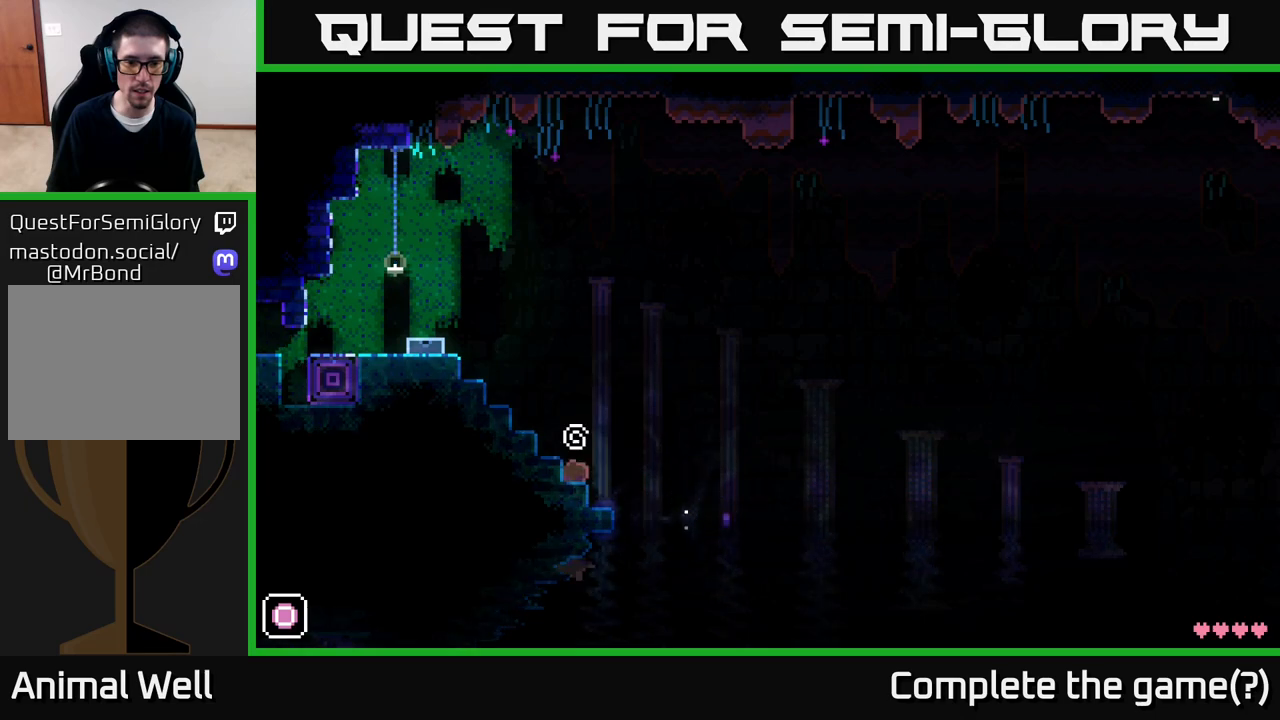
{"buttons": [], "left_stick": "center", "right_stick": "center", "events": [[100, "left_stick", "right"], [367, "left_stick", "center"]]}
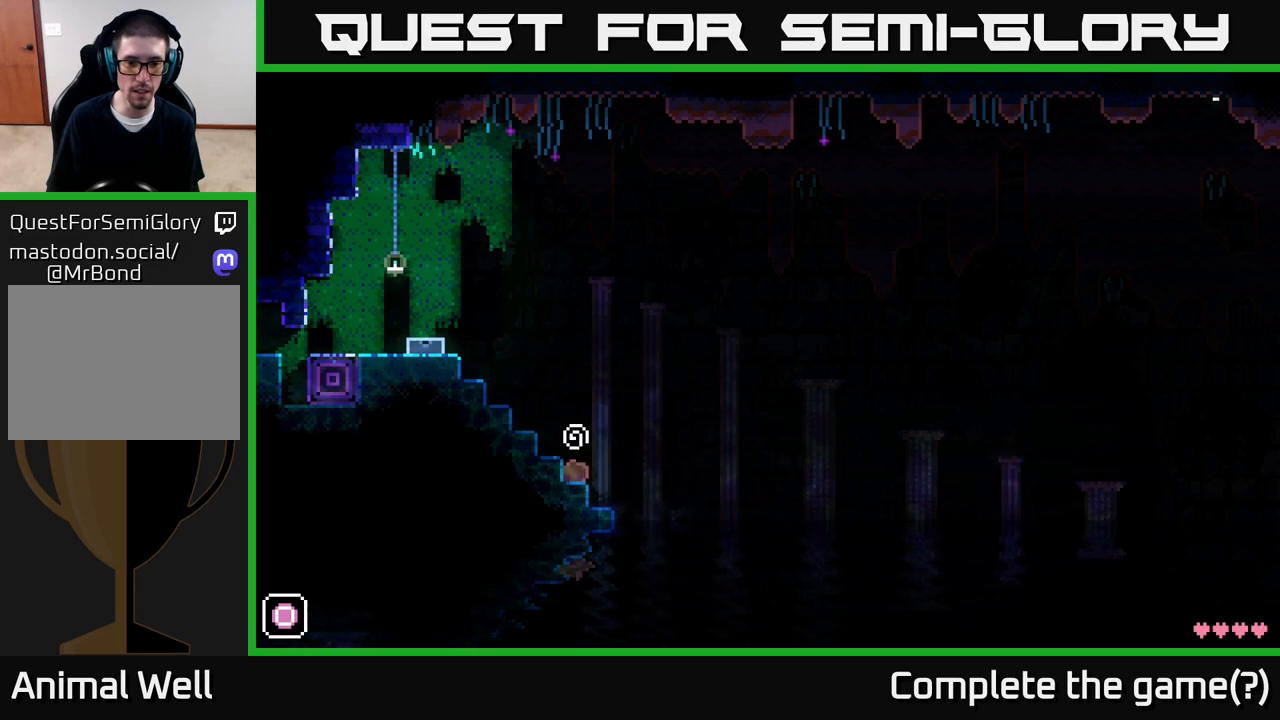
{"buttons": [], "left_stick": "right", "right_stick": "center", "events": [[67, "A", "down"], [83, "left_stick", "right"], [200, "A", "up"]]}
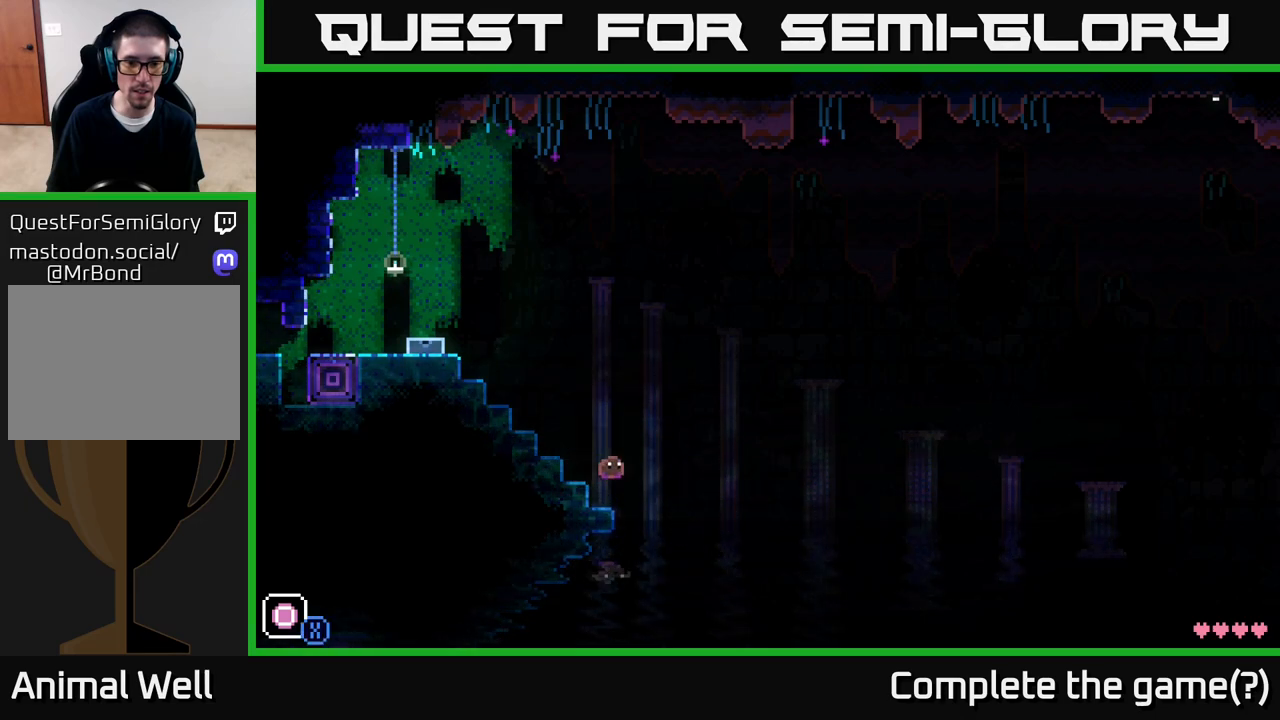
{"buttons": [], "left_stick": "center", "right_stick": "center", "events": [[117, "left_stick", "left"], [467, "left_stick", "center"]]}
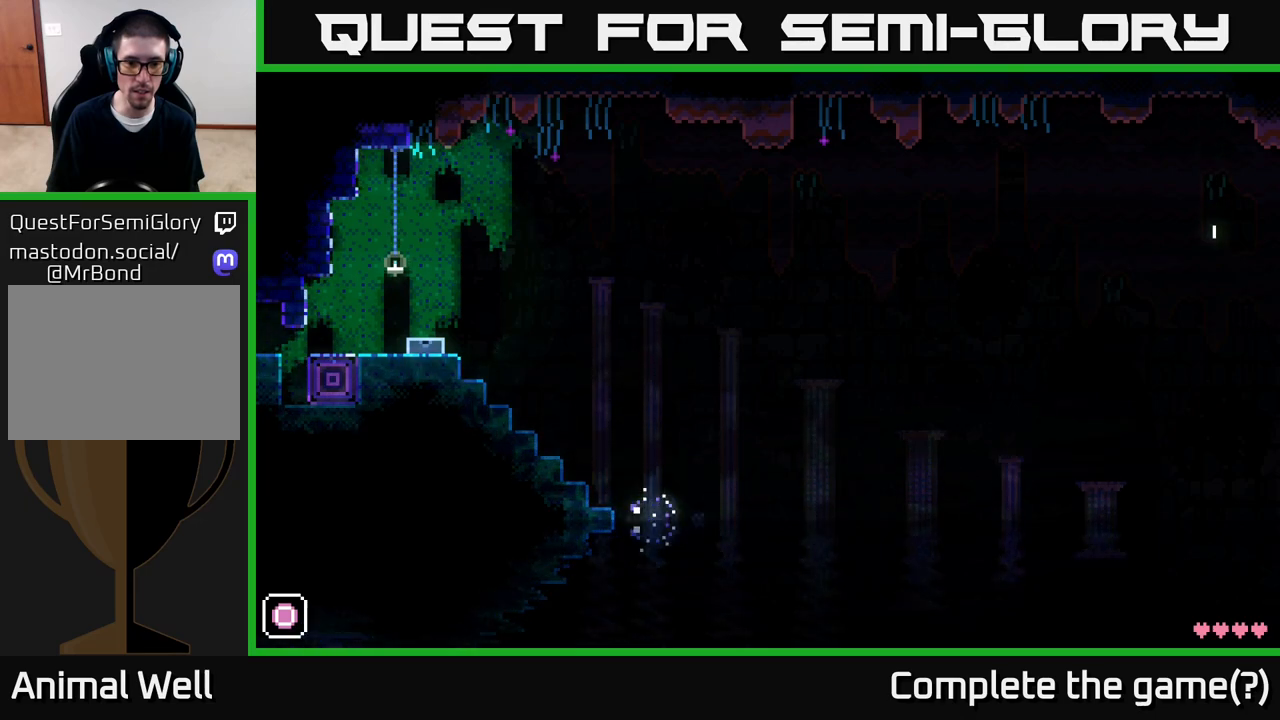
{"buttons": [], "left_stick": "left", "right_stick": "center", "events": [[200, "left_stick", "left"]]}
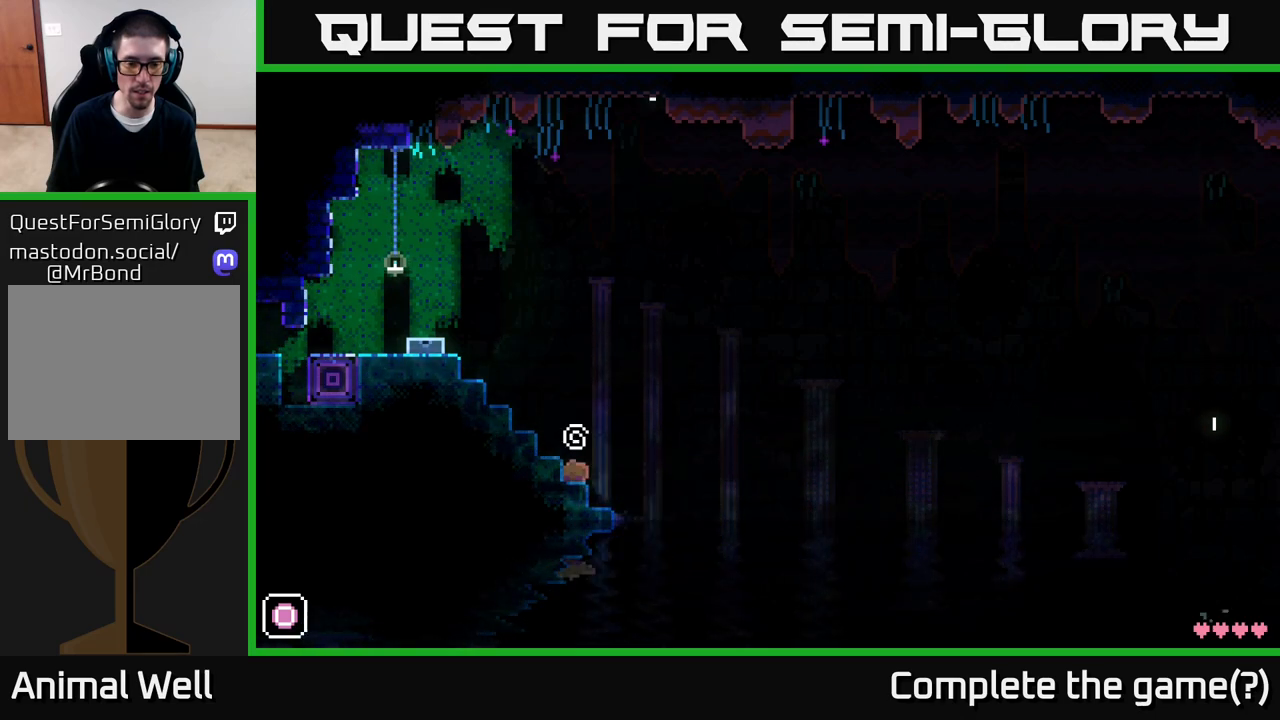
{"buttons": [], "left_stick": "center", "right_stick": "center", "events": [[117, "left_stick", "center"], [267, "left_stick", "right"], [467, "left_stick", "center"]]}
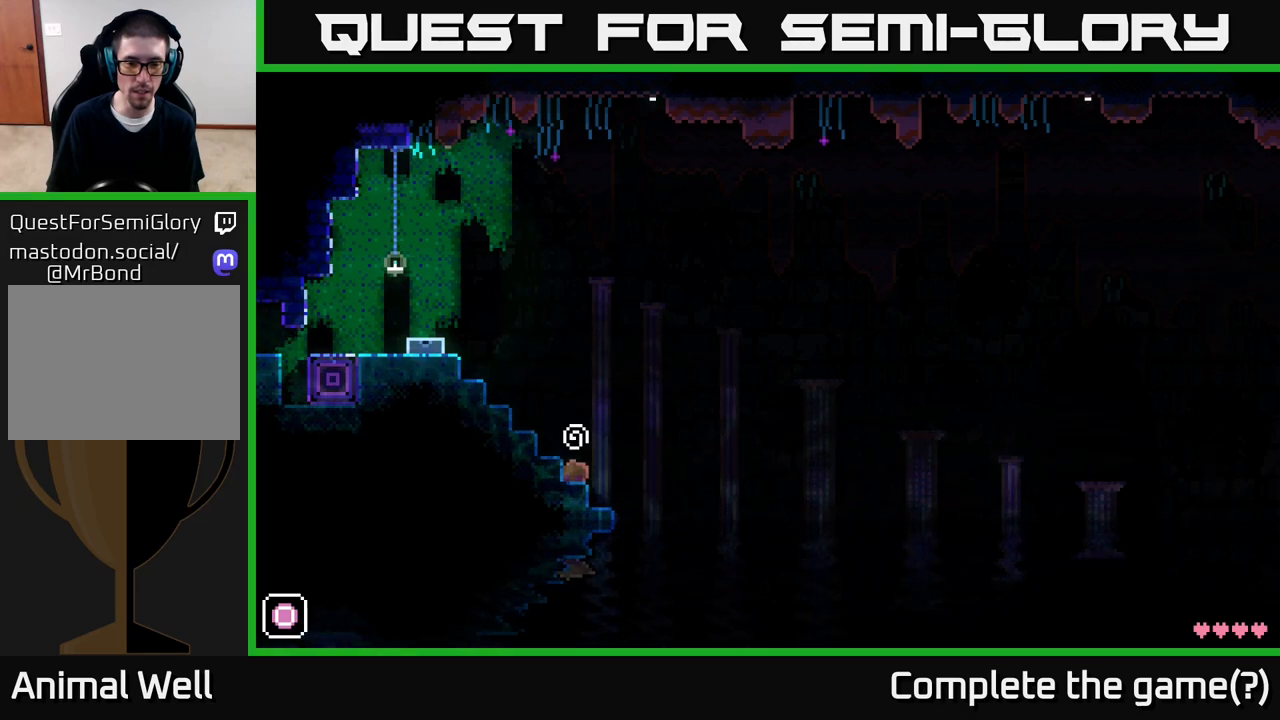
{"buttons": ["A"], "left_stick": "right", "right_stick": "center", "events": [[33, "A", "down"], [117, "A", "up"], [350, "left_stick", "right"], [450, "A", "down"]]}
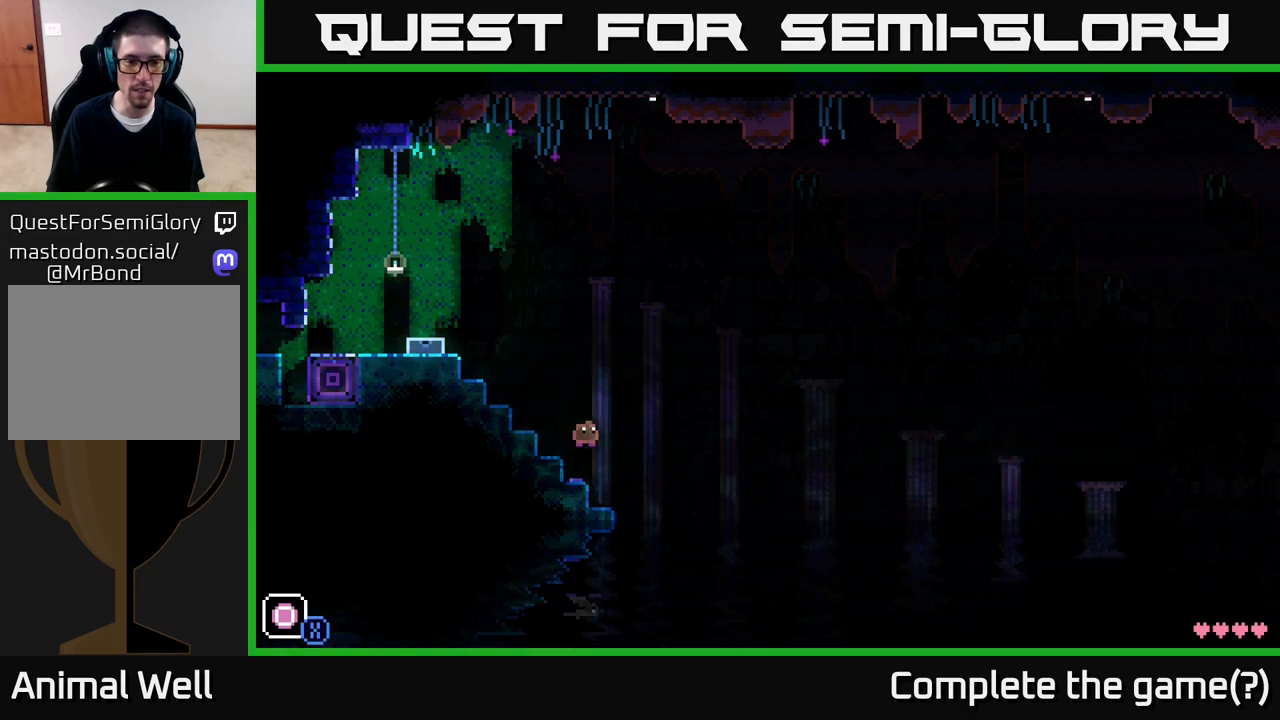
{"buttons": [], "left_stick": "center", "right_stick": "center", "events": [[67, "A", "up"], [133, "left_stick", "center"], [200, "left_stick", "left"], [333, "left_stick", "center"]]}
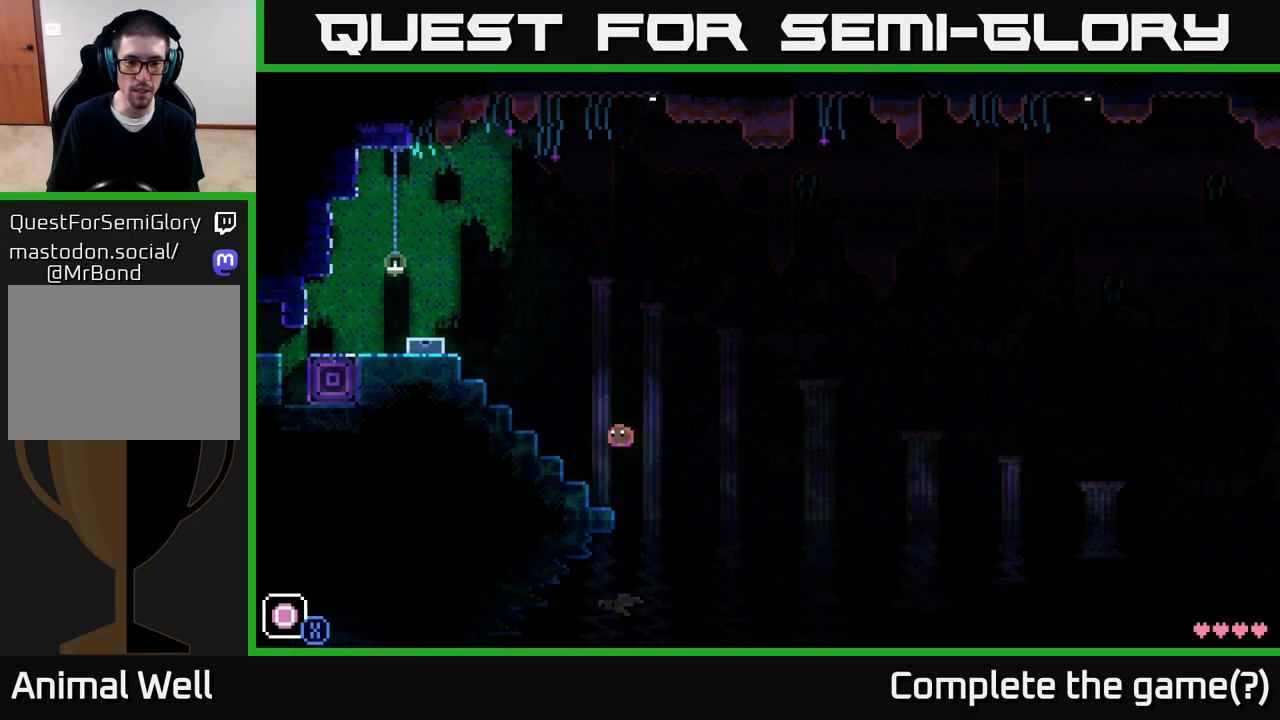
{"buttons": [], "left_stick": "right", "right_stick": "center", "events": [[483, "left_stick", "right"]]}
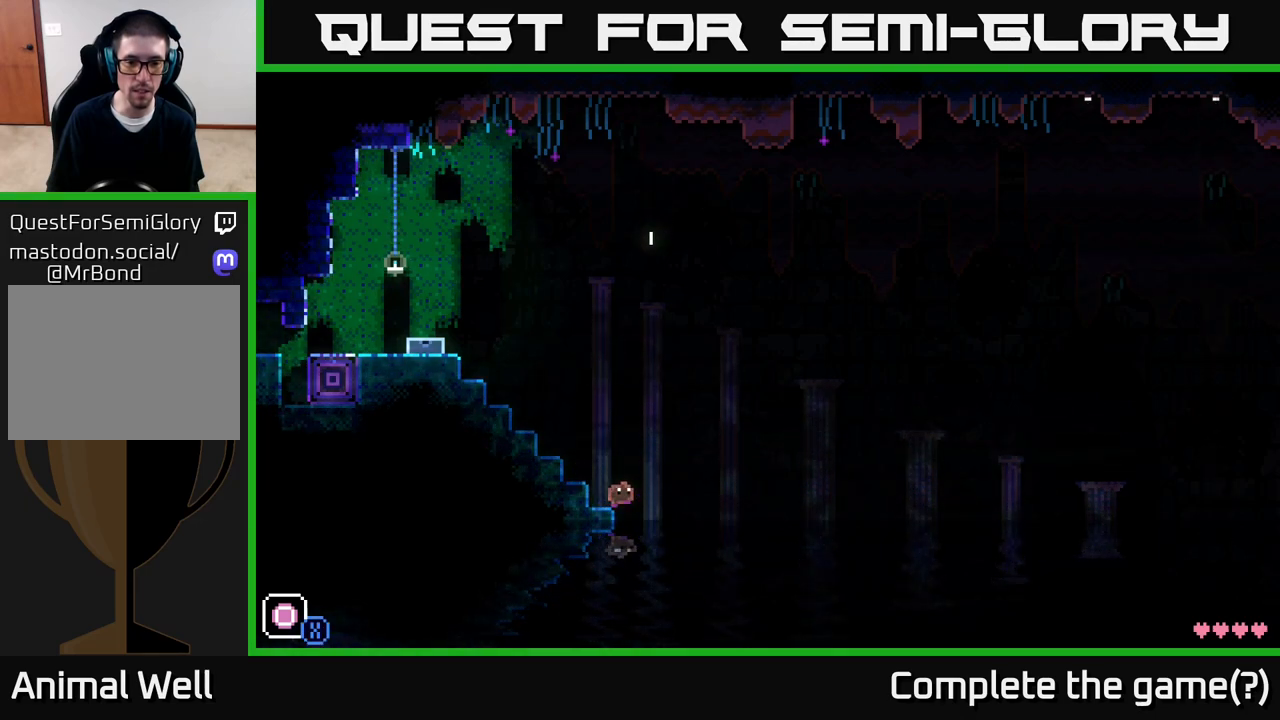
{"buttons": [], "left_stick": "center", "right_stick": "center", "events": [[117, "left_stick", "left"], [233, "left_stick", "center"]]}
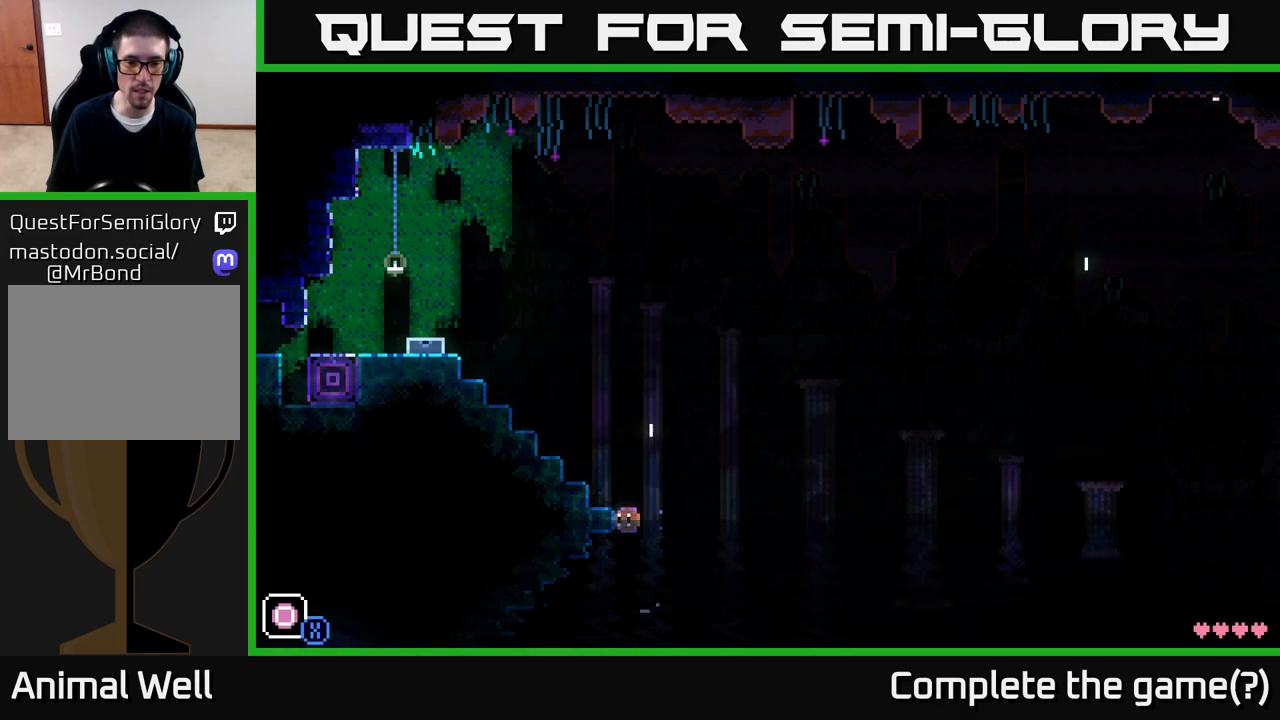
{"buttons": [], "left_stick": "center", "right_stick": "center", "events": [[217, "left_stick", "left"], [333, "left_stick", "center"]]}
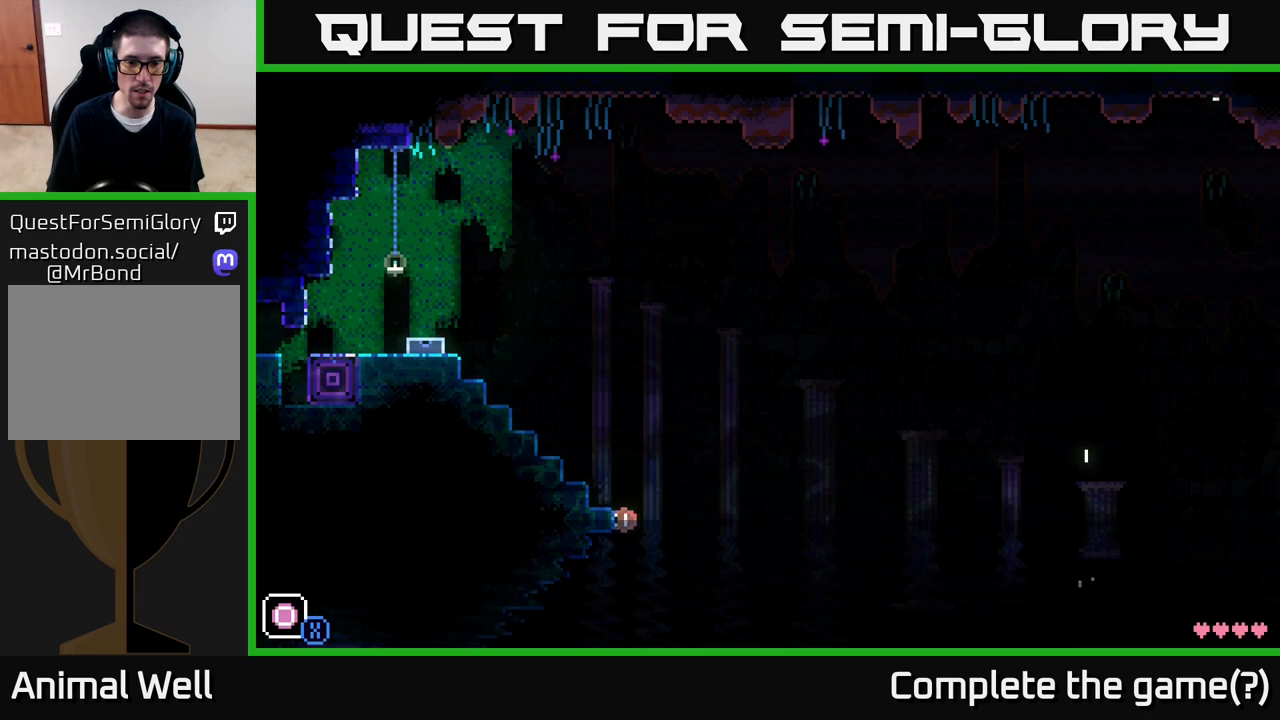
{"buttons": [], "left_stick": "center", "right_stick": "center", "events": []}
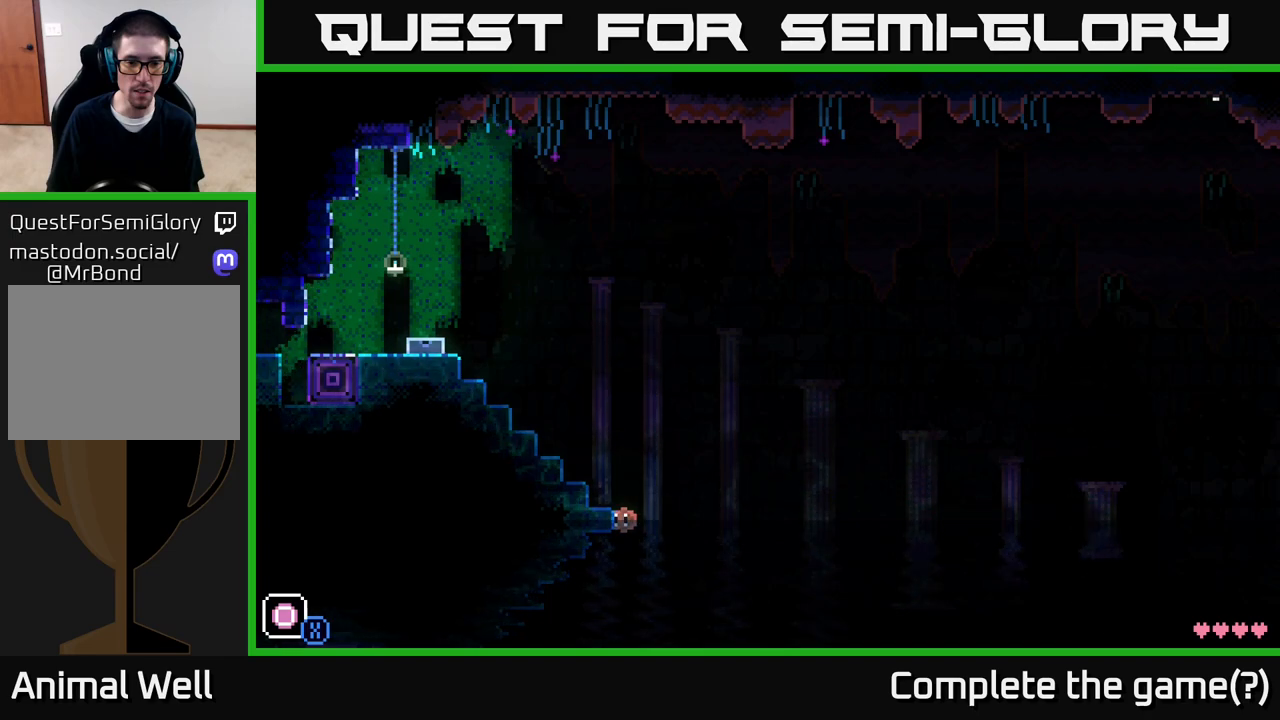
{"buttons": [], "left_stick": "right", "right_stick": "center", "events": [[100, "A", "down"], [150, "X", "down"], [200, "left_stick", "right"], [317, "A", "up"], [317, "X", "up"]]}
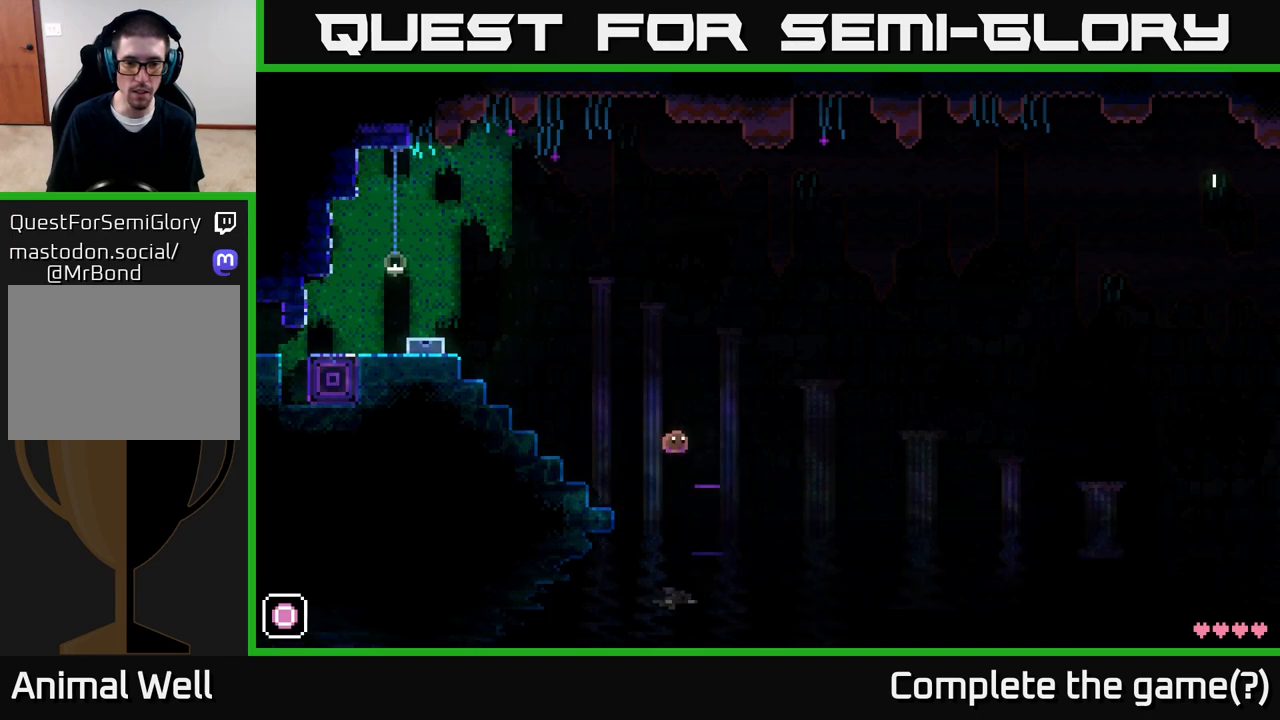
{"buttons": [], "left_stick": "center", "right_stick": "center", "events": [[100, "left_stick", "left"], [417, "left_stick", "center"]]}
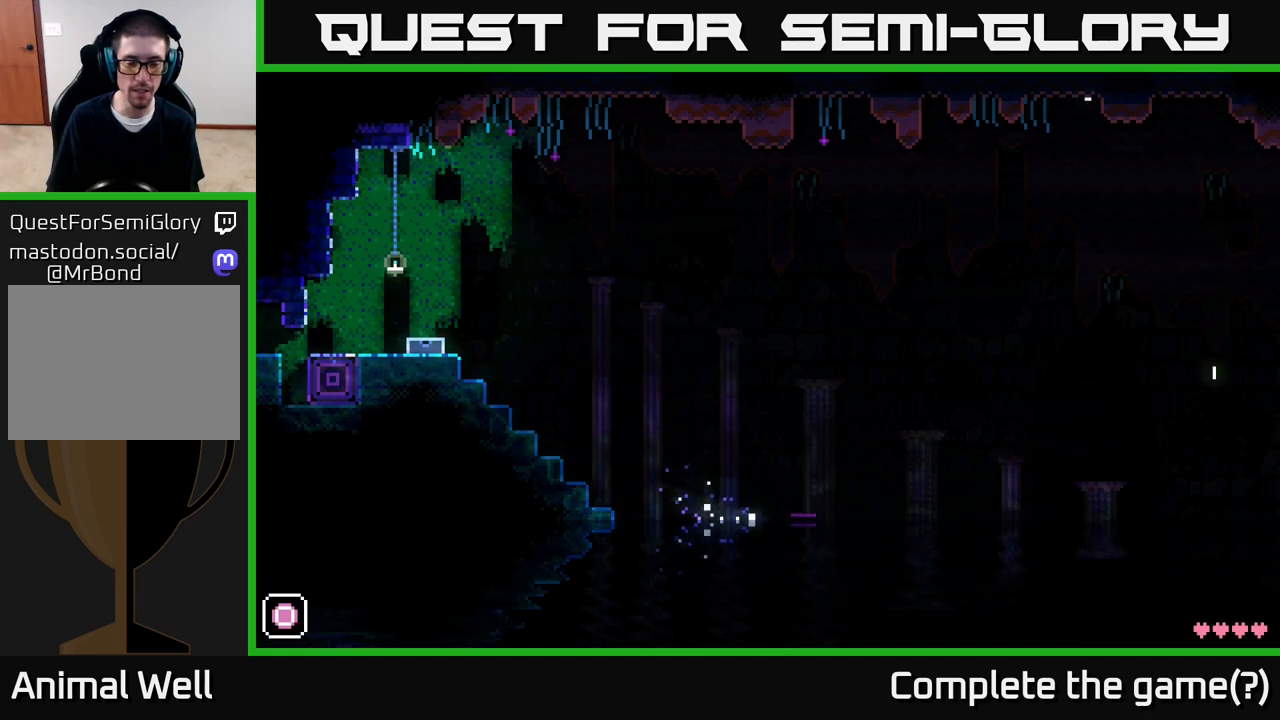
{"buttons": [], "left_stick": "center", "right_stick": "center", "events": []}
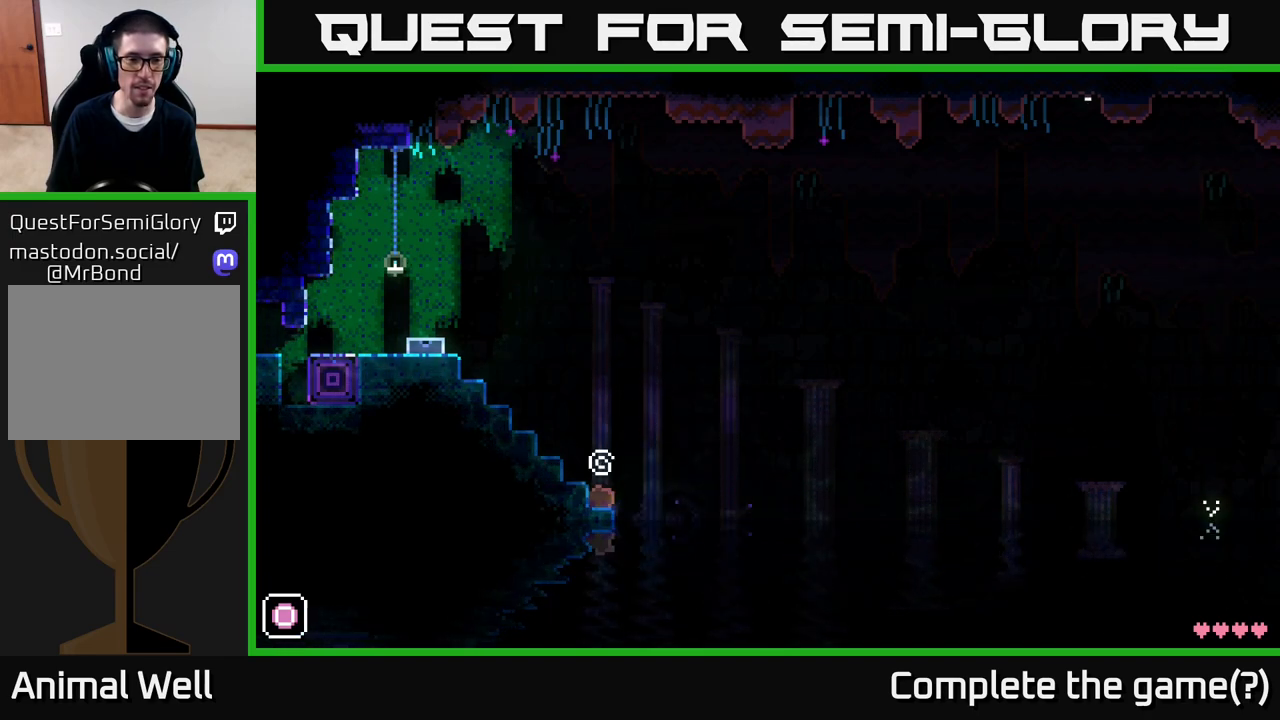
{"buttons": [], "left_stick": "center", "right_stick": "center", "events": []}
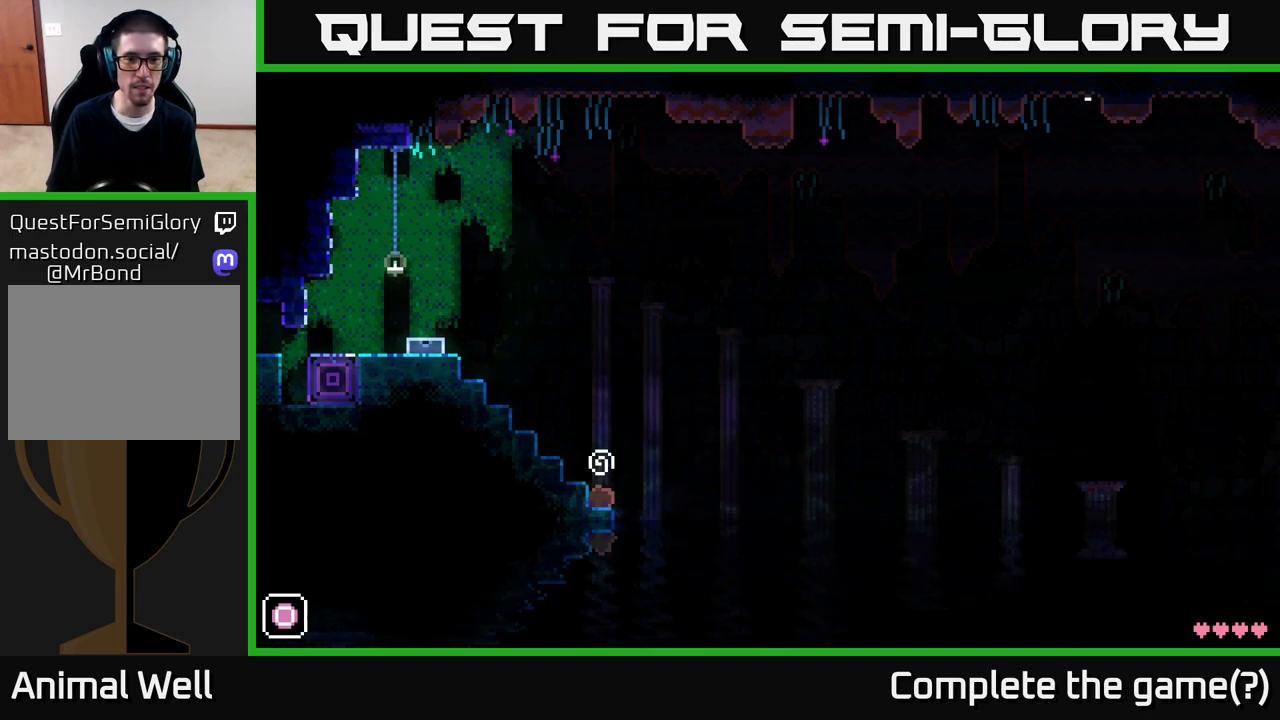
{"buttons": [], "left_stick": "center", "right_stick": "center", "events": []}
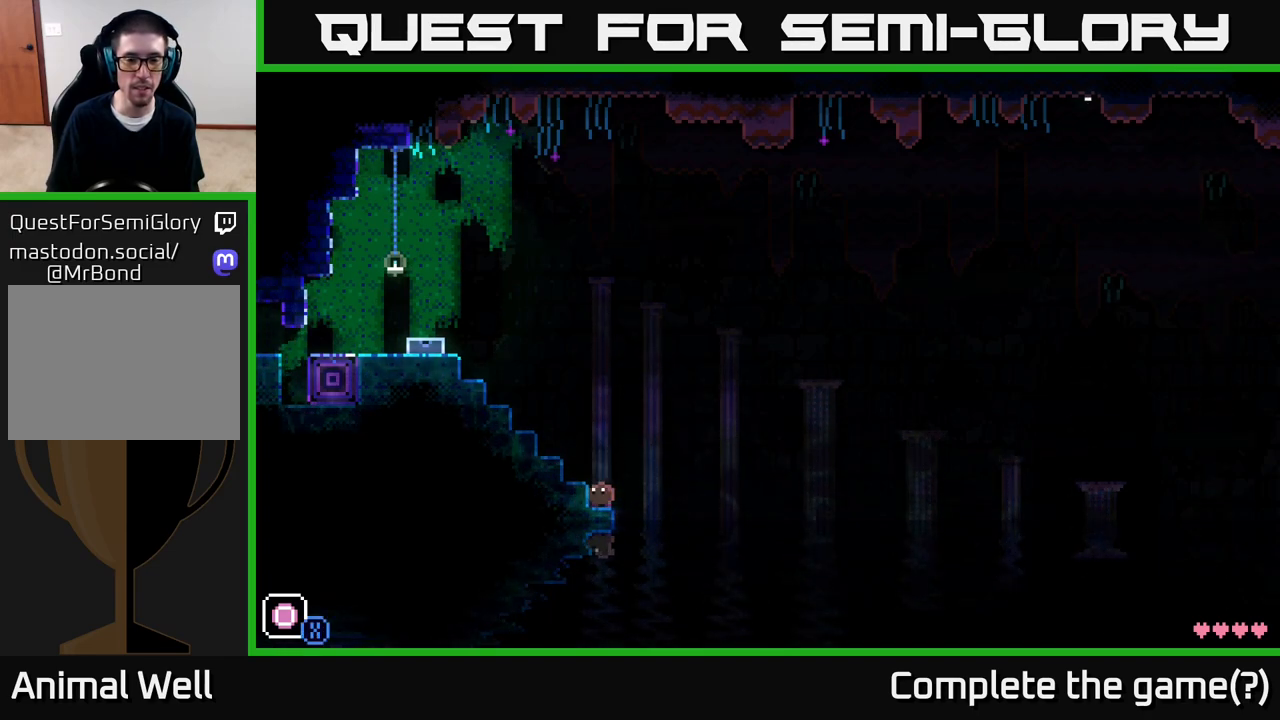
{"buttons": [], "left_stick": "right", "right_stick": "center", "events": [[67, "A", "down"], [117, "X", "down"], [183, "left_stick", "right"], [250, "X", "up"], [267, "A", "up"]]}
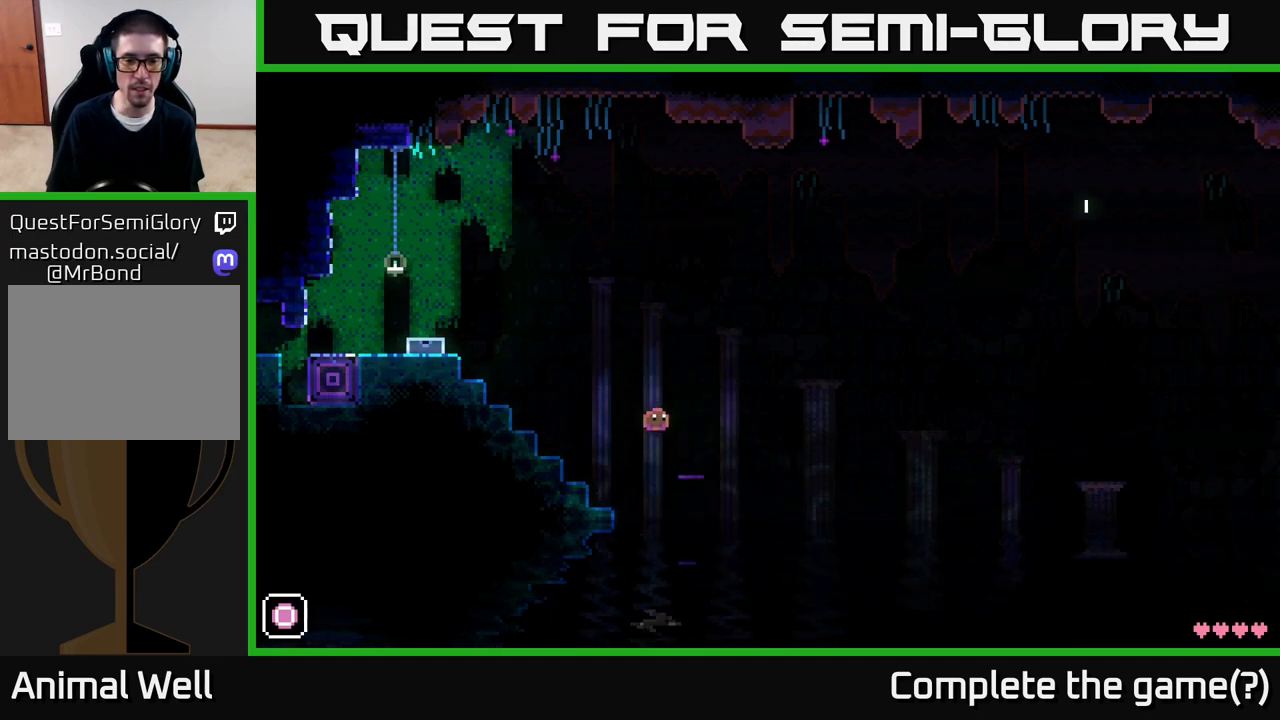
{"buttons": [], "left_stick": "center", "right_stick": "center", "events": [[100, "left_stick", "left"], [450, "left_stick", "center"]]}
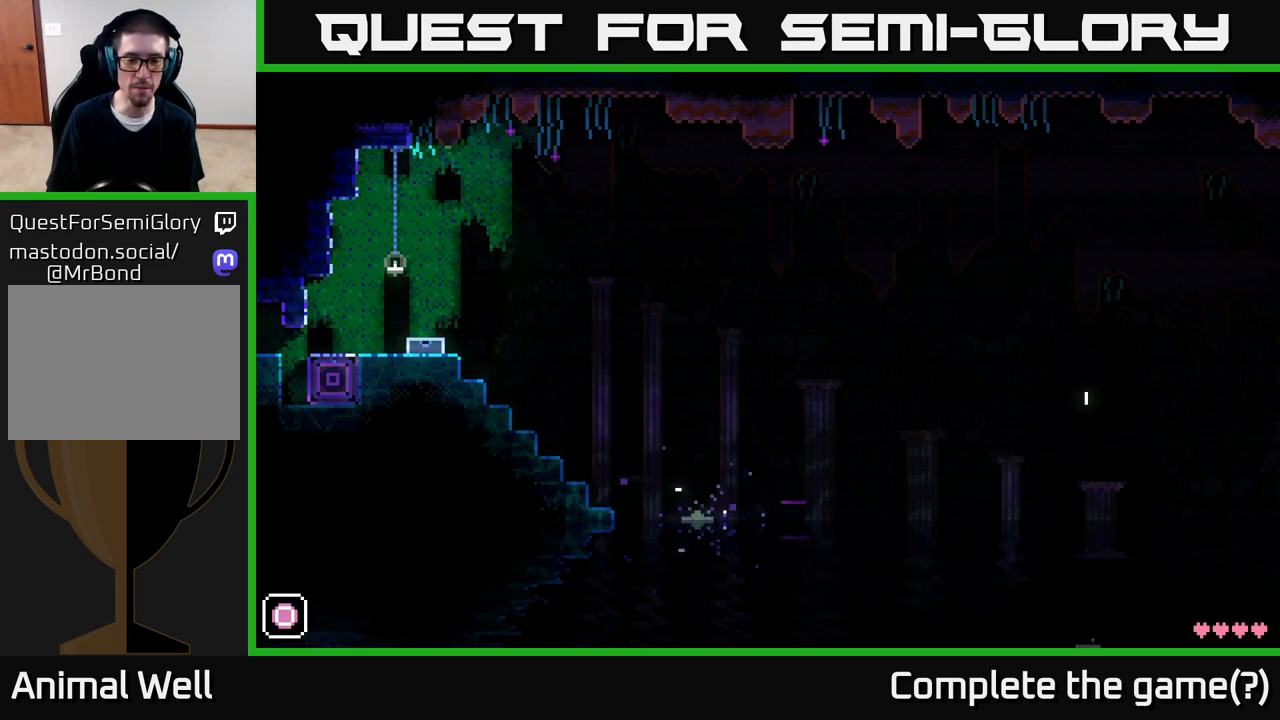
{"buttons": [], "left_stick": "center", "right_stick": "center", "events": [[317, "A", "down"], [483, "A", "up"]]}
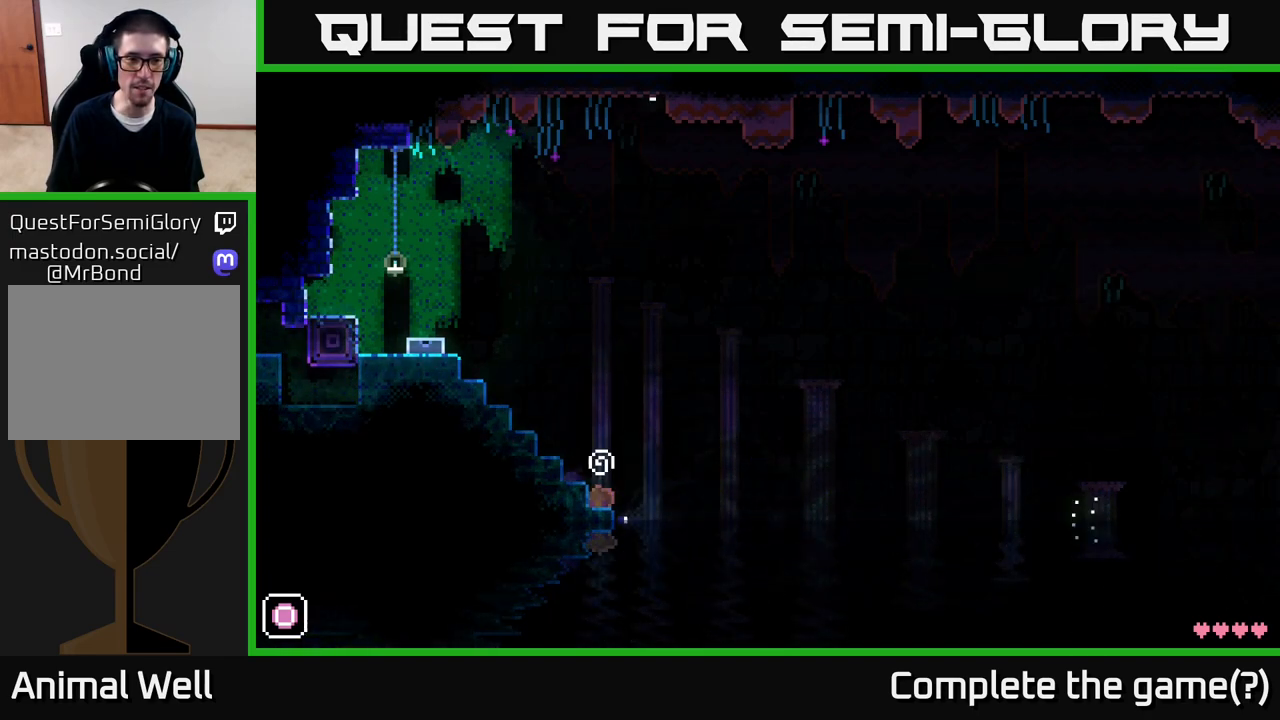
{"buttons": ["A"], "left_stick": "left", "right_stick": "center", "events": [[433, "A", "down"], [433, "left_stick", "left"]]}
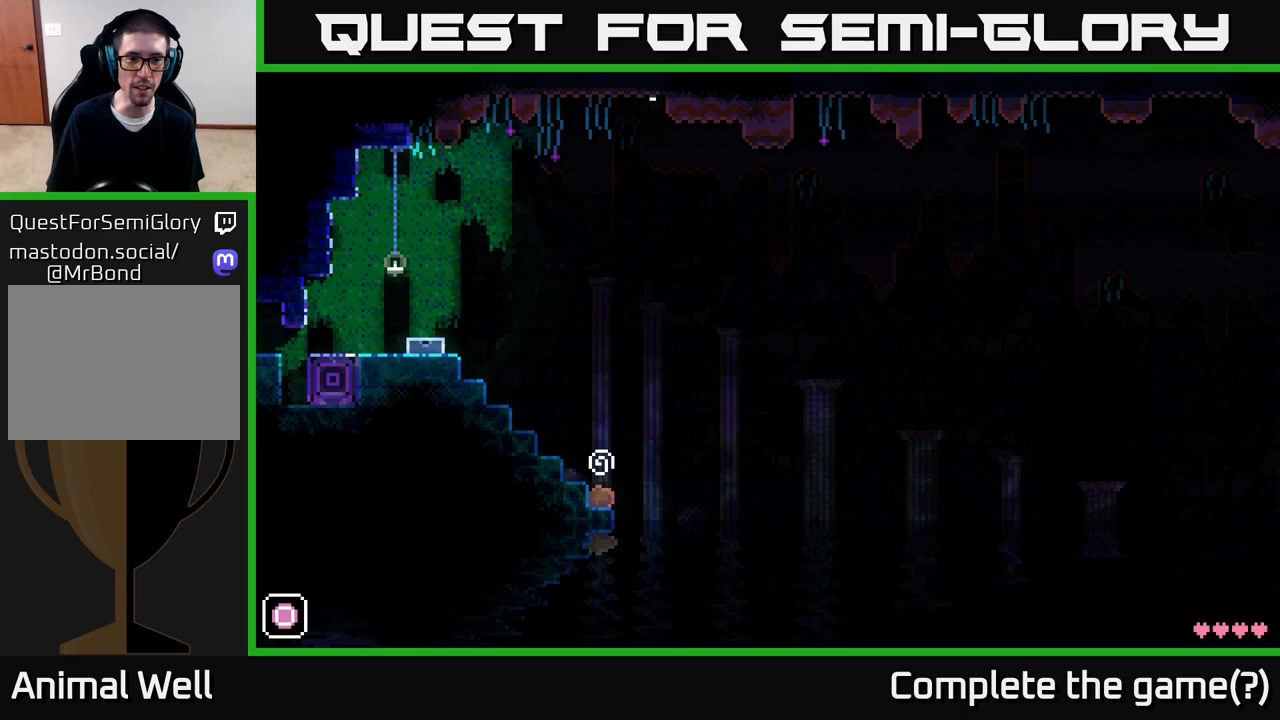
{"buttons": ["A"], "left_stick": "left", "right_stick": "center", "events": [[100, "A", "up"], [217, "A", "down"], [367, "A", "up"], [467, "A", "down"]]}
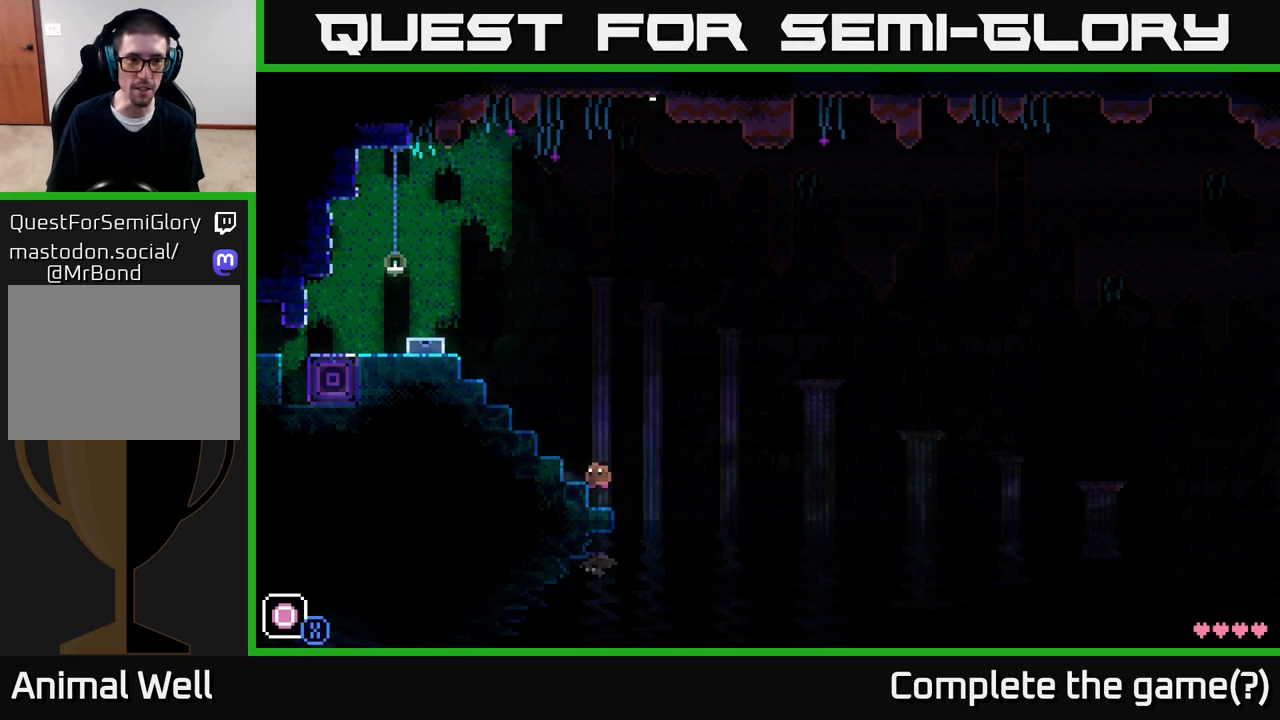
{"buttons": ["A"], "left_stick": "left", "right_stick": "center", "events": [[167, "A", "up"], [383, "A", "down"]]}
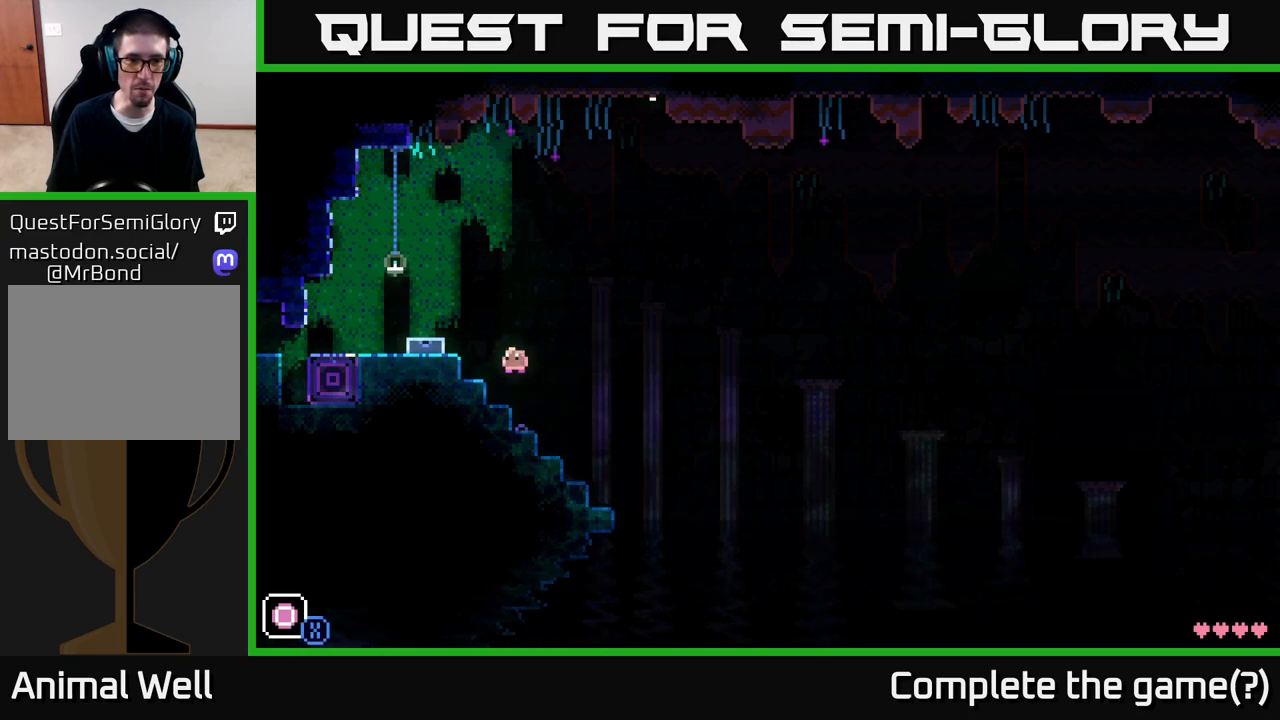
{"buttons": [], "left_stick": "center", "right_stick": "center", "events": [[50, "A", "up"], [183, "left_stick", "center"]]}
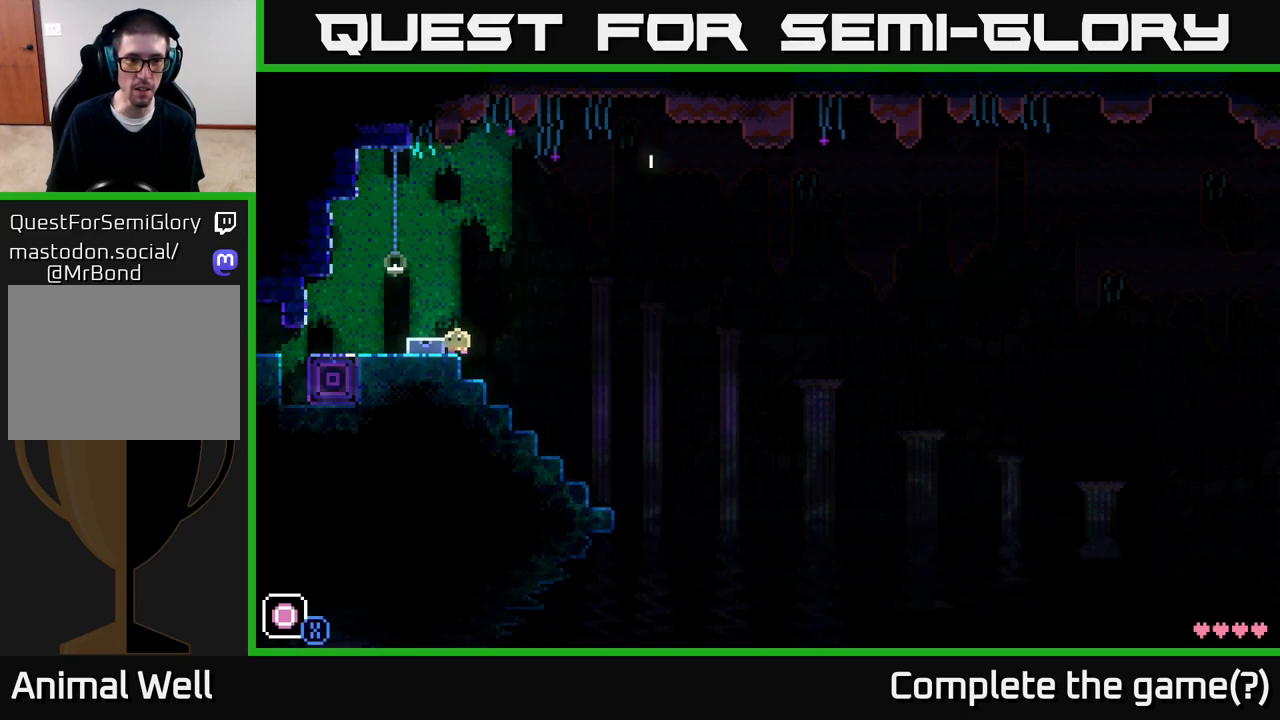
{"buttons": [], "left_stick": "right", "right_stick": "center", "events": [[117, "A", "down"], [167, "X", "down"], [233, "A", "up"], [233, "X", "up"], [383, "left_stick", "right"]]}